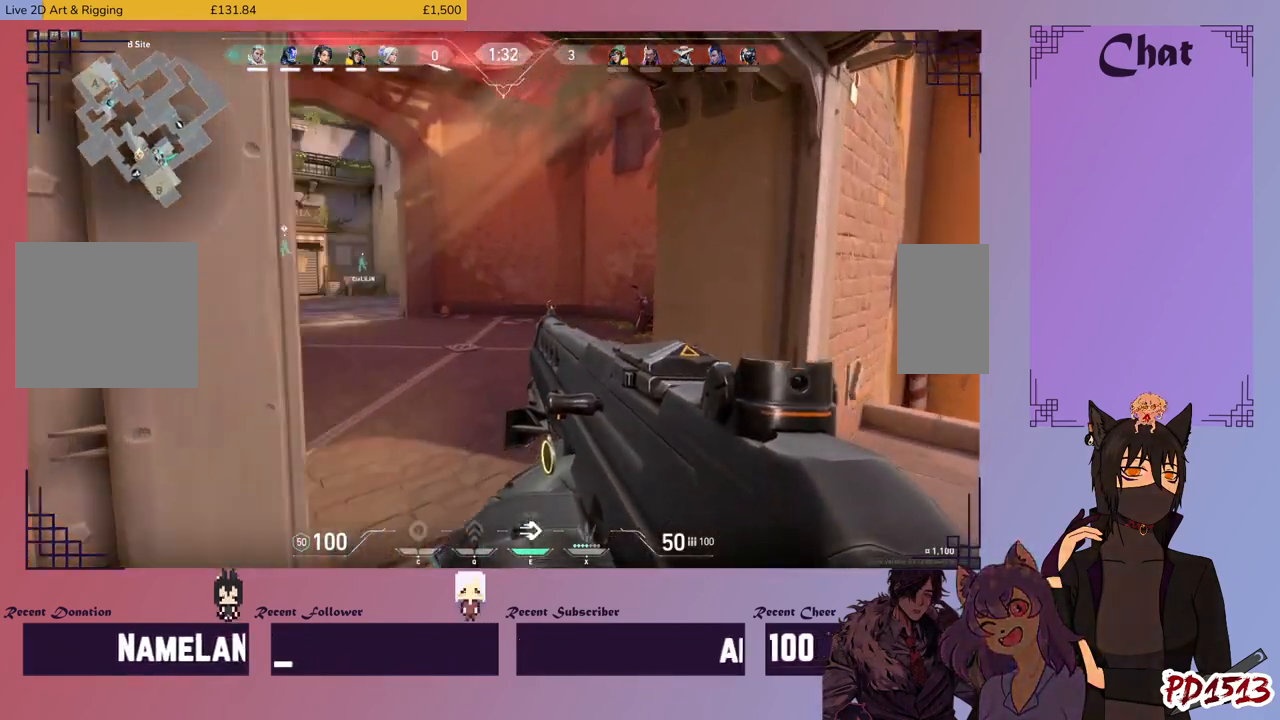
Gameplay with keyboard and mouse; each line is a JSON object with the keys and mouse buttons held at the frame after it. "events" lists presses ("down") and releases ("up") of "a", "c", "ctrl", "d", "e", "f", "q", "r", "s", "shift", "space", "tab", "v", "w", "x", "z", "mouse_left", "mouse_wheel", "mouse_right", "mouse_mb4" and "mouse_mb5" between this image and that frame as [ms after this image, input, new state], when the widget could be followed in between. "mouse_left", "mouse_wheel", "mouse_right", "mouse_mb4", "mouse_mb5" = the "left", "wheel", "right", "mb4", "mb5" buttons of the "mouse" list. No other keys are recorded. "wheel" means that the mouse wheel is clicked or scrolled. Mouse movement is not recorded.
{"keys": ["shift", "w"], "mouse": [], "events": []}
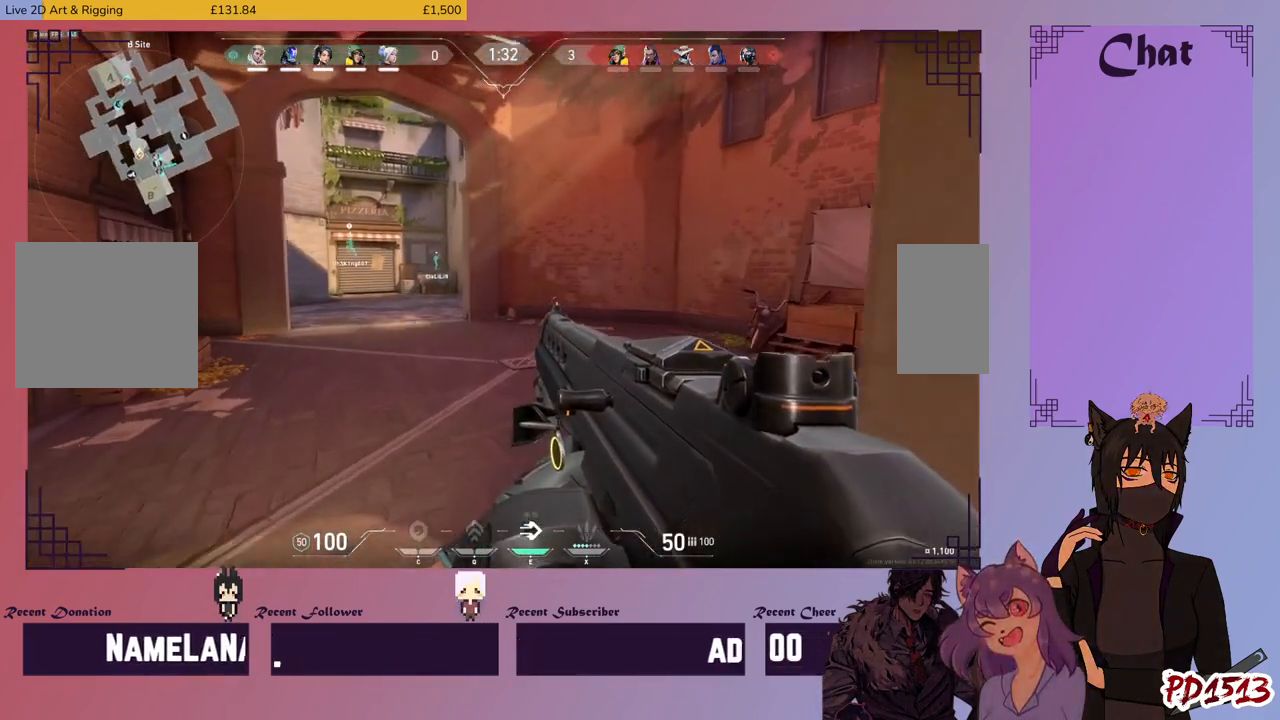
{"keys": ["shift", "w"], "mouse": [], "events": [[33, "d", "down"], [400, "d", "up"]]}
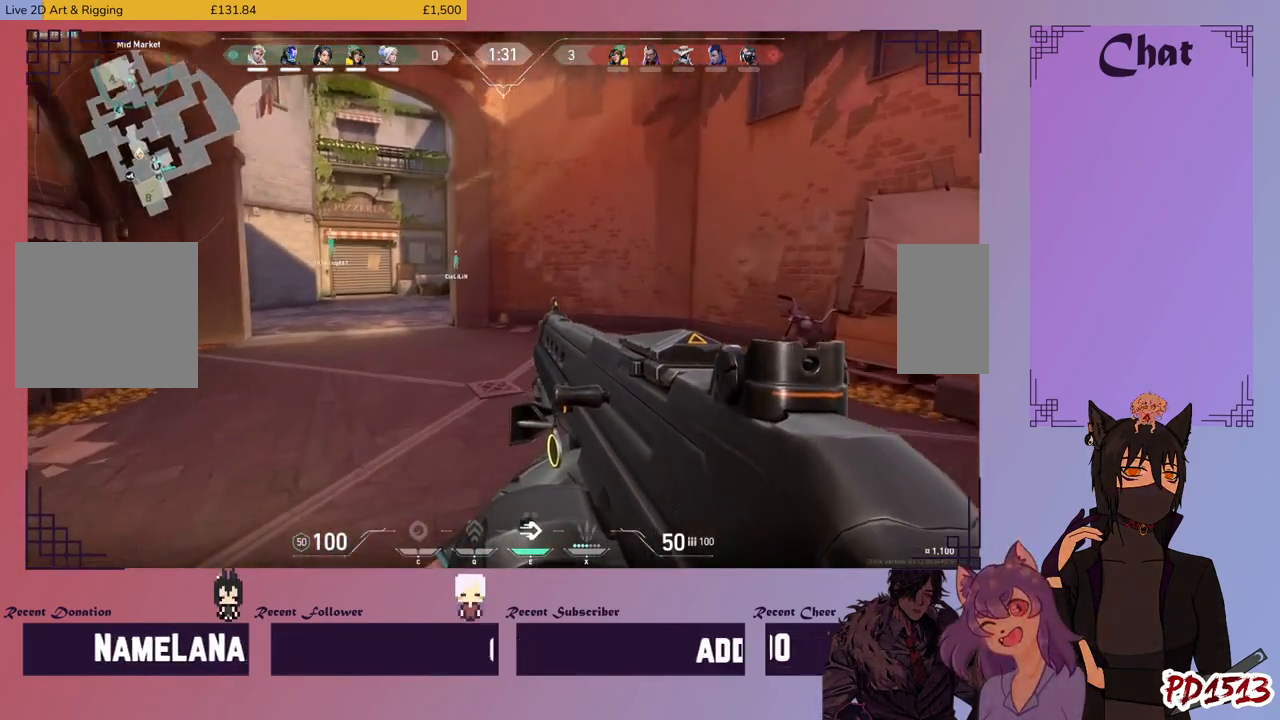
{"keys": ["shift", "w"], "mouse": [], "events": []}
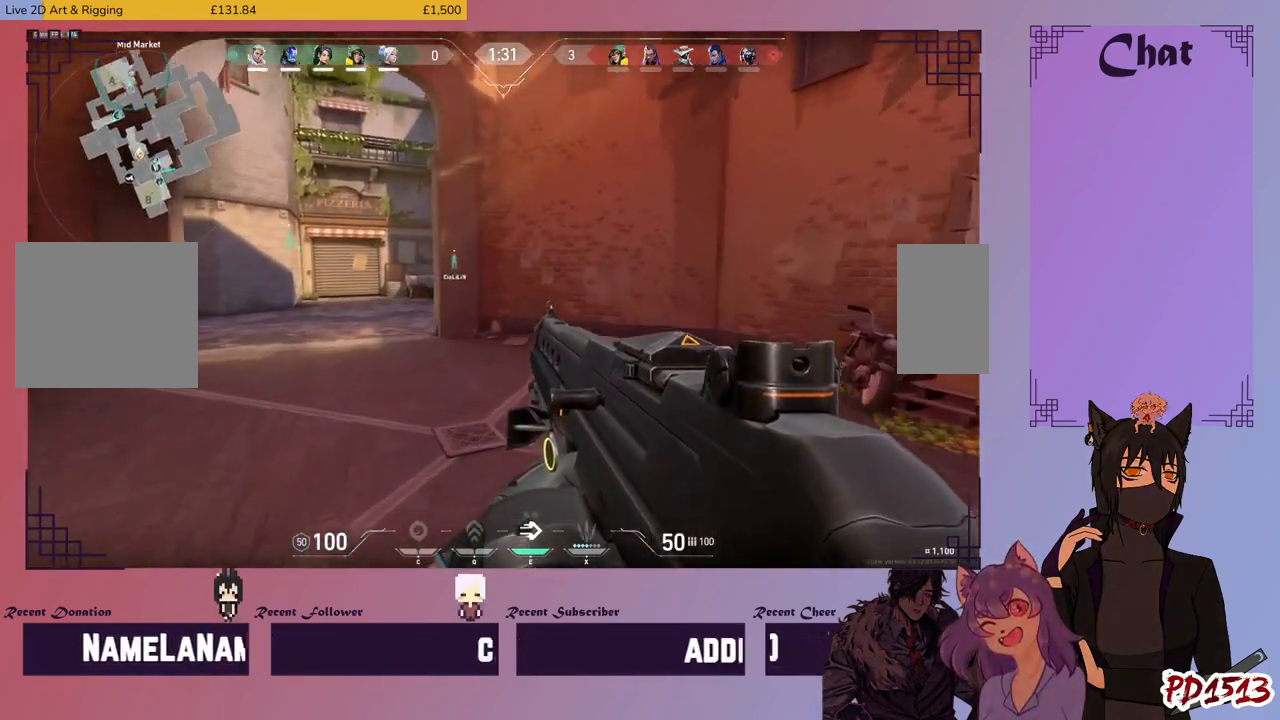
{"keys": ["d", "shift", "w"], "mouse": [], "events": [[300, "d", "down"]]}
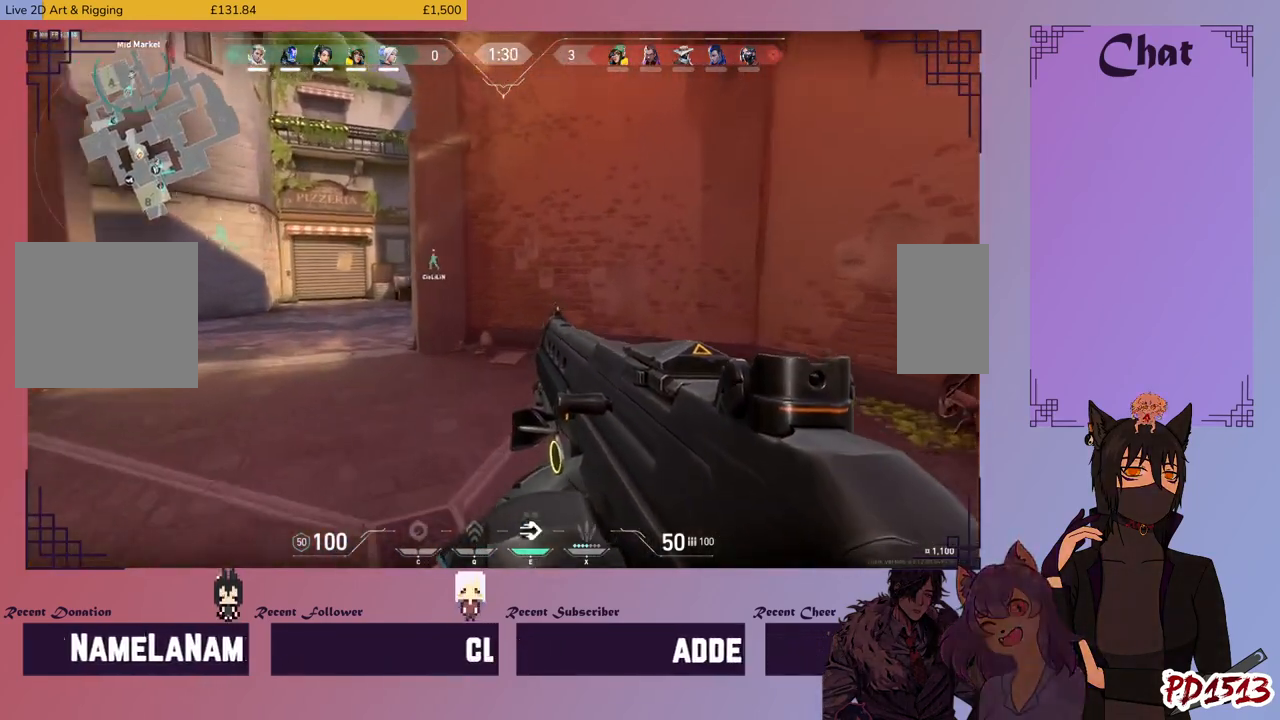
{"keys": ["shift", "w"], "mouse": [], "events": [[166, "d", "up"]]}
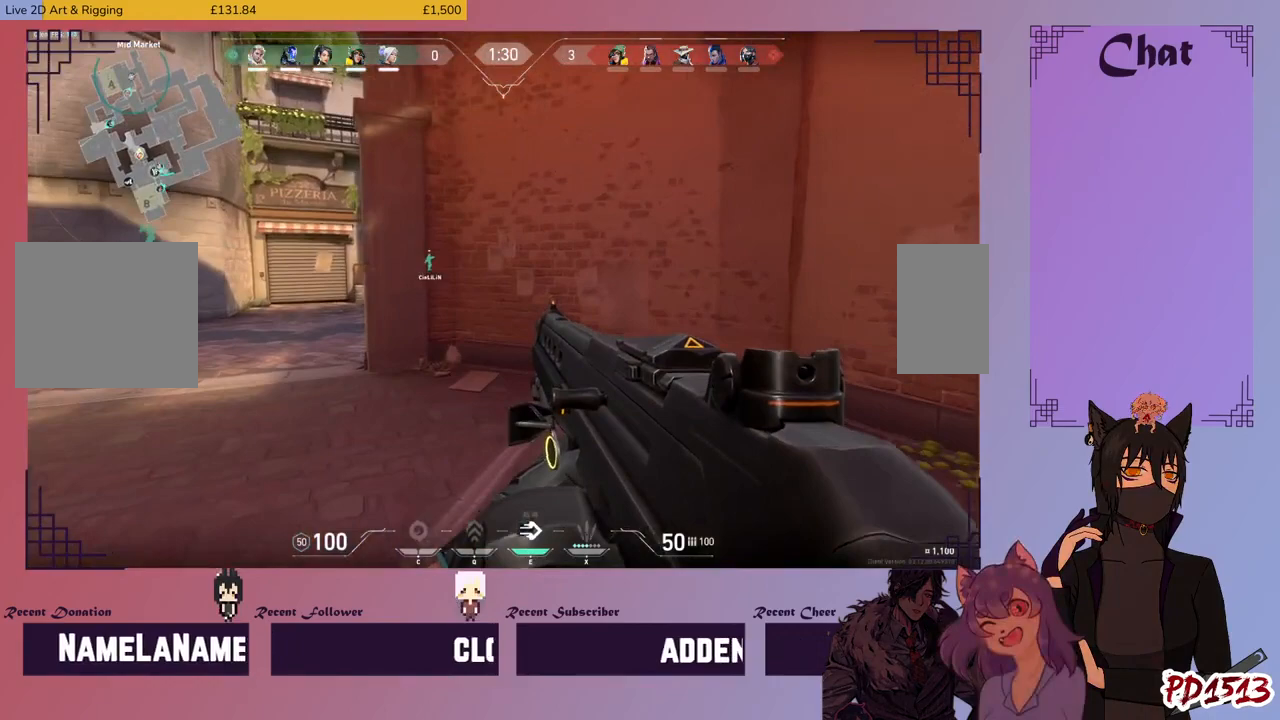
{"keys": ["shift", "w"], "mouse": [], "events": []}
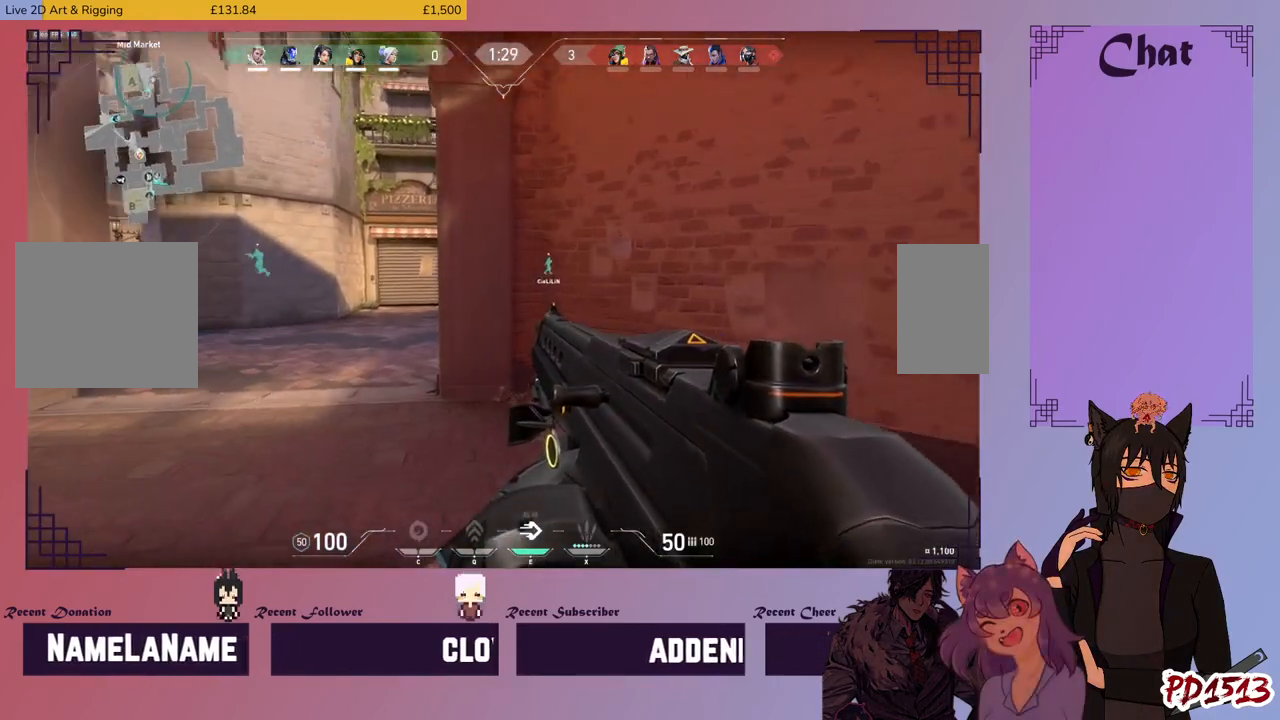
{"keys": ["d", "shift", "w"], "mouse": [], "events": [[66, "d", "down"]]}
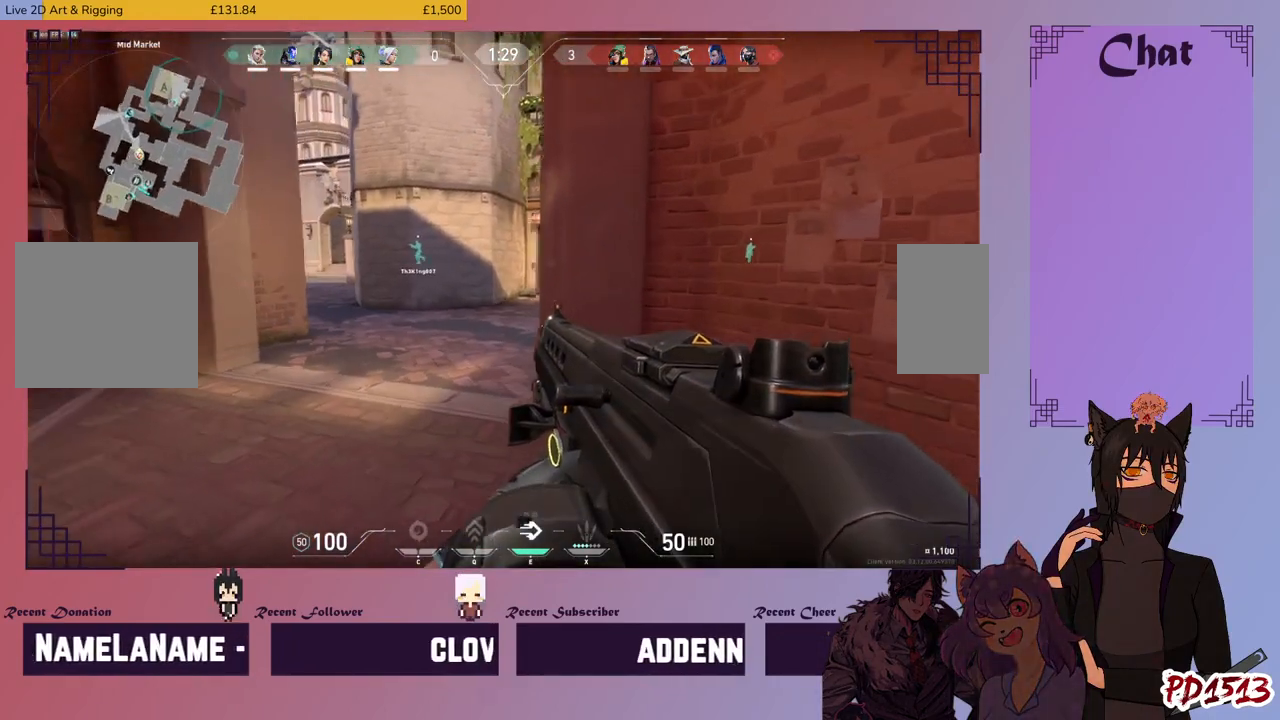
{"keys": ["d", "shift", "w"], "mouse": [], "events": []}
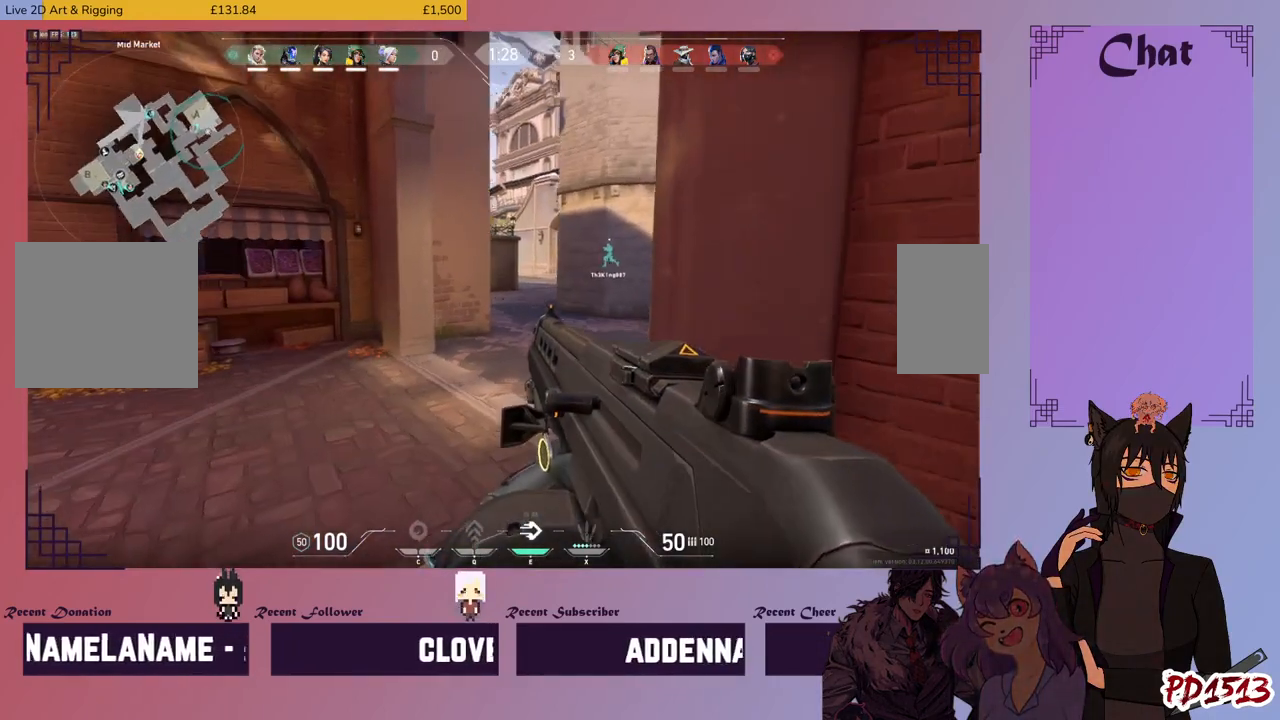
{"keys": ["d", "shift"], "mouse": [], "events": [[100, "w", "up"]]}
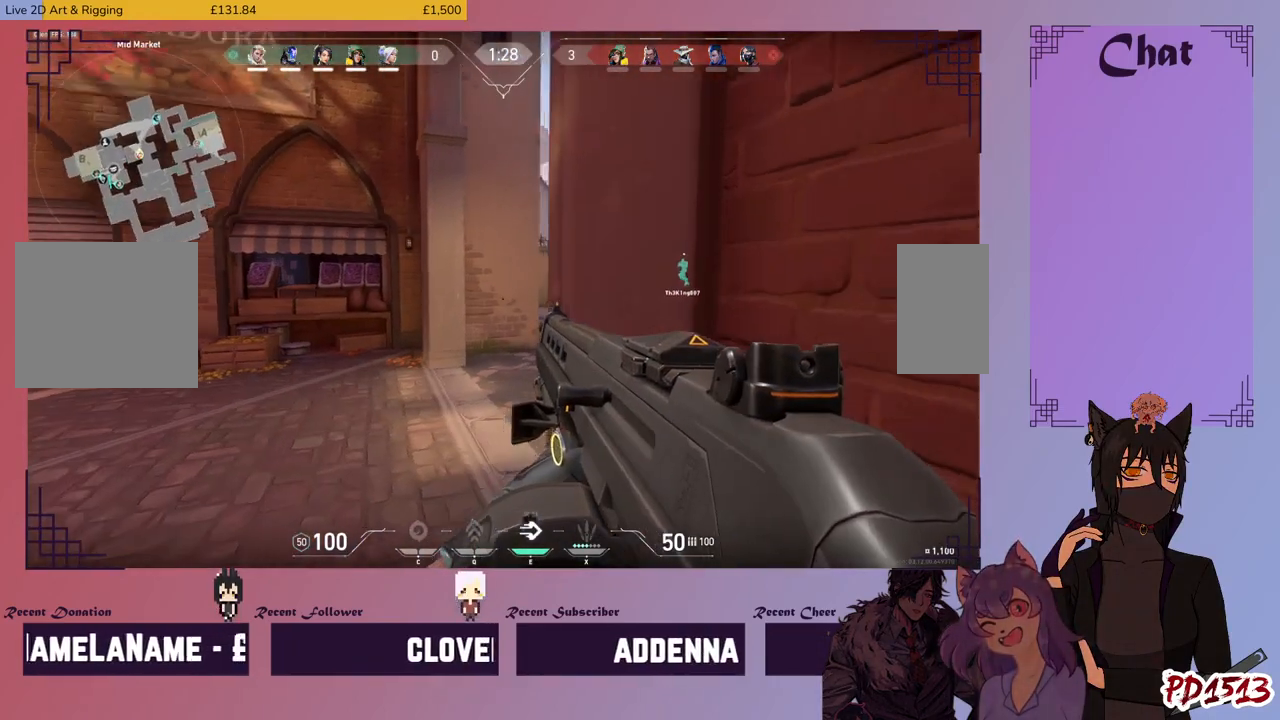
{"keys": ["s", "shift"], "mouse": [], "events": [[33, "d", "up"], [433, "s", "down"]]}
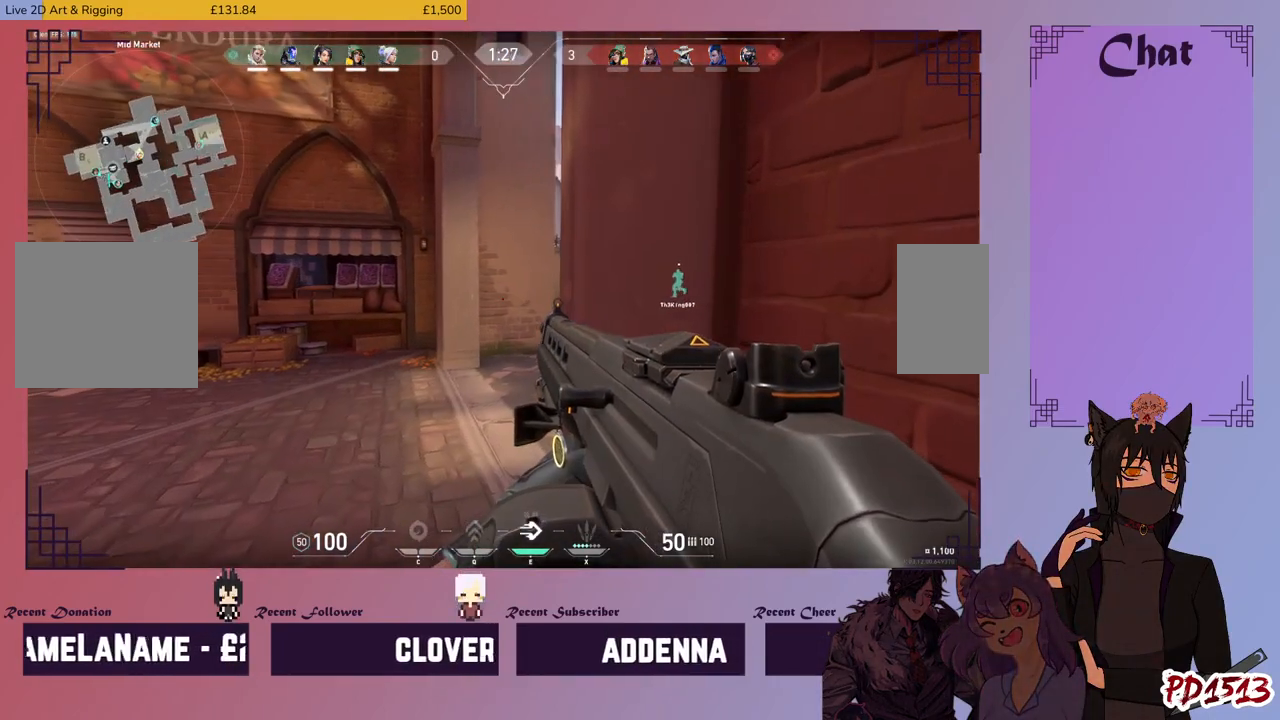
{"keys": ["s", "shift"], "mouse": [], "events": []}
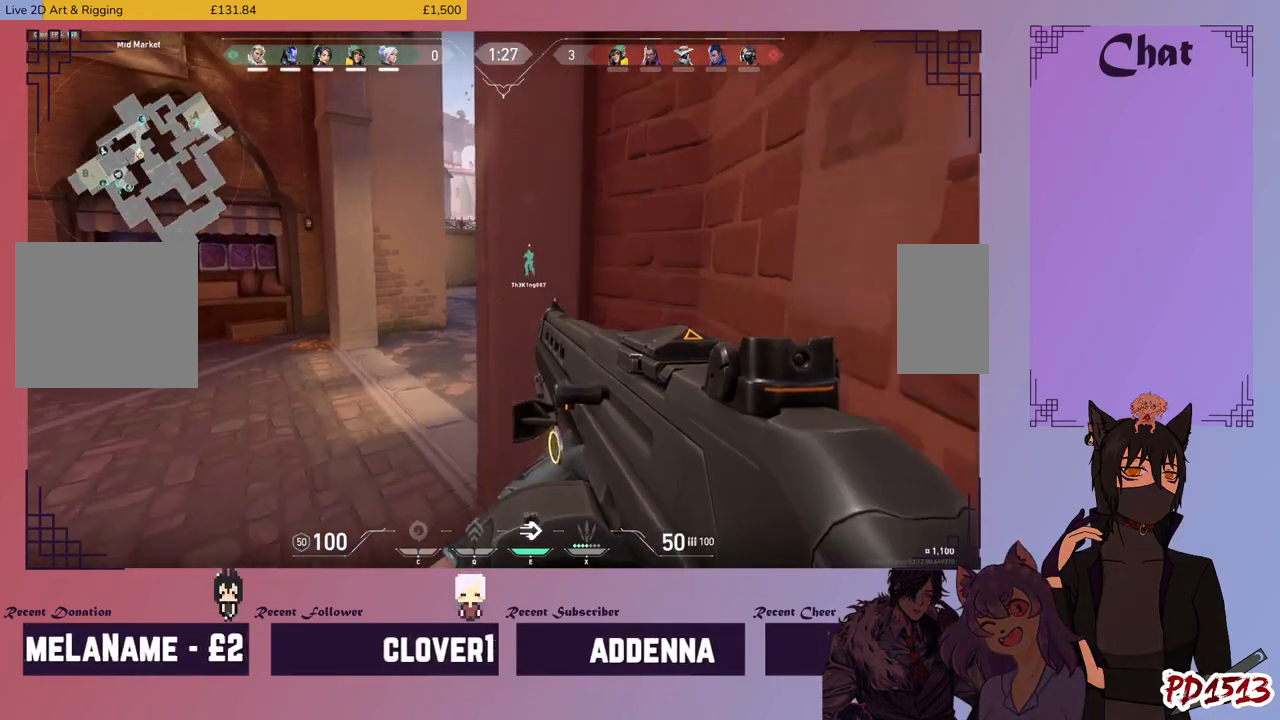
{"keys": ["shift"], "mouse": [], "events": [[66, "s", "up"]]}
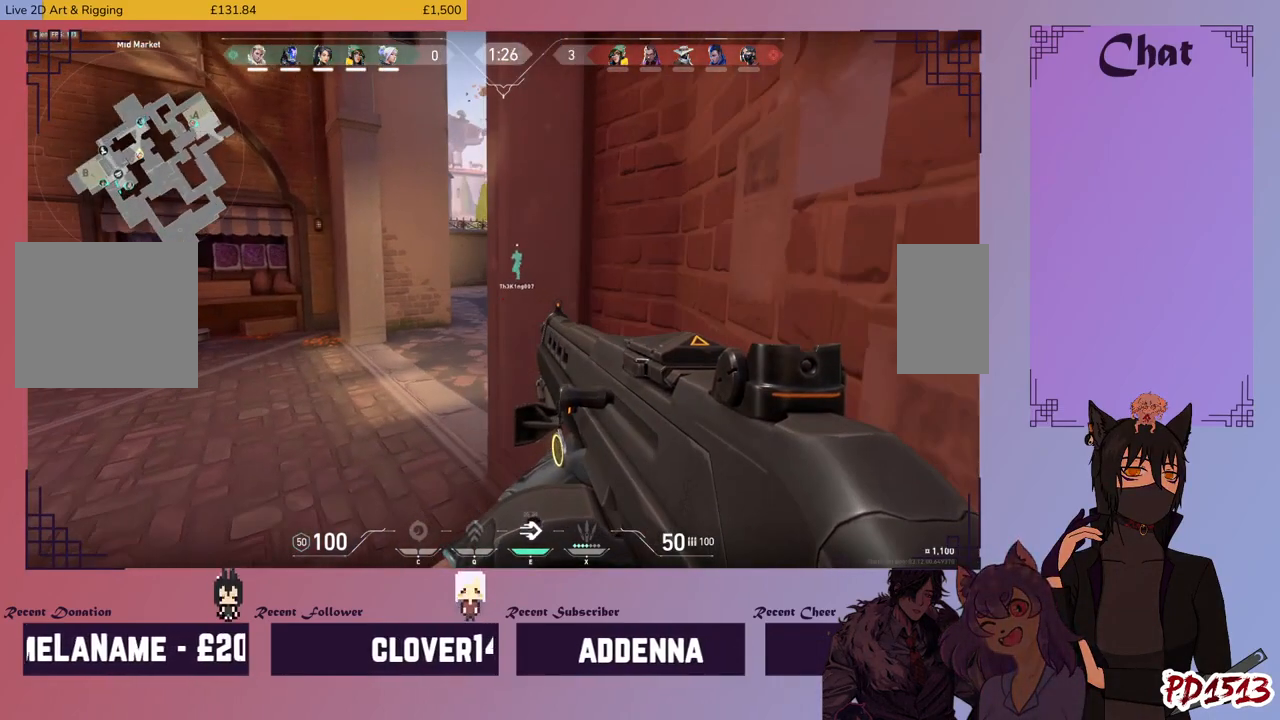
{"keys": ["a", "shift"], "mouse": [], "events": [[200, "w", "down"], [433, "a", "down"], [466, "w", "up"]]}
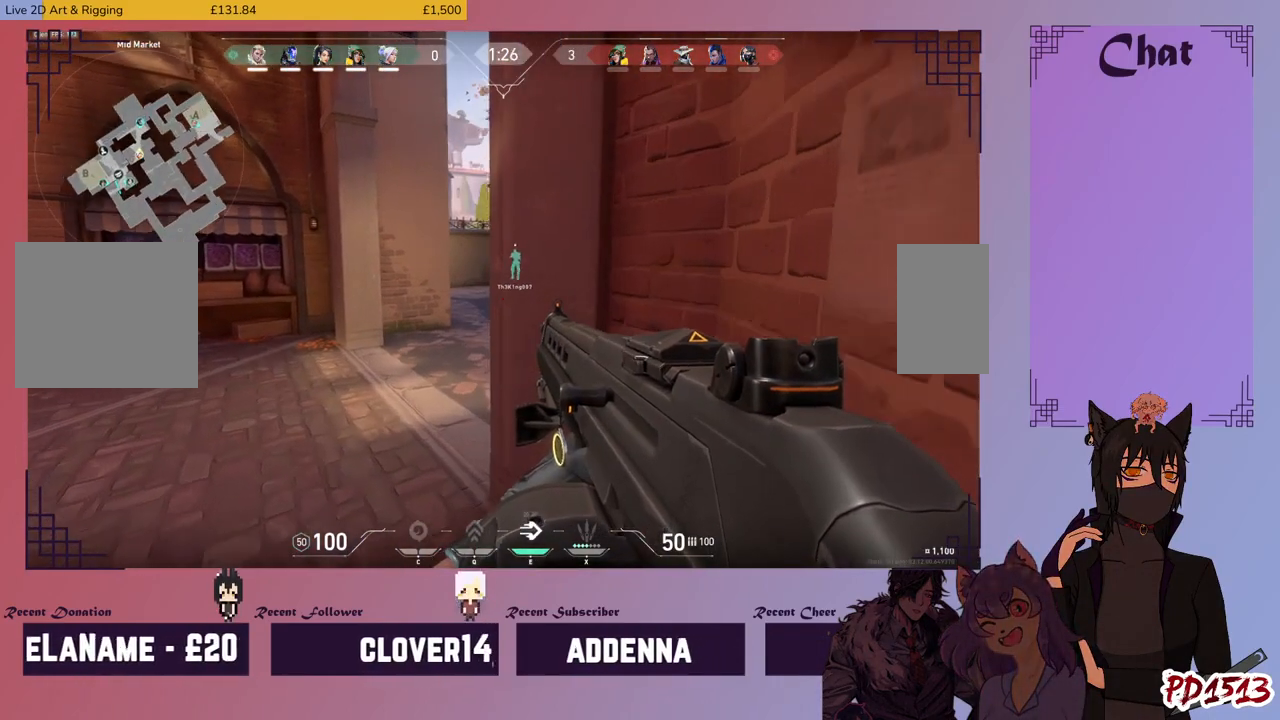
{"keys": ["a", "shift"], "mouse": [], "events": []}
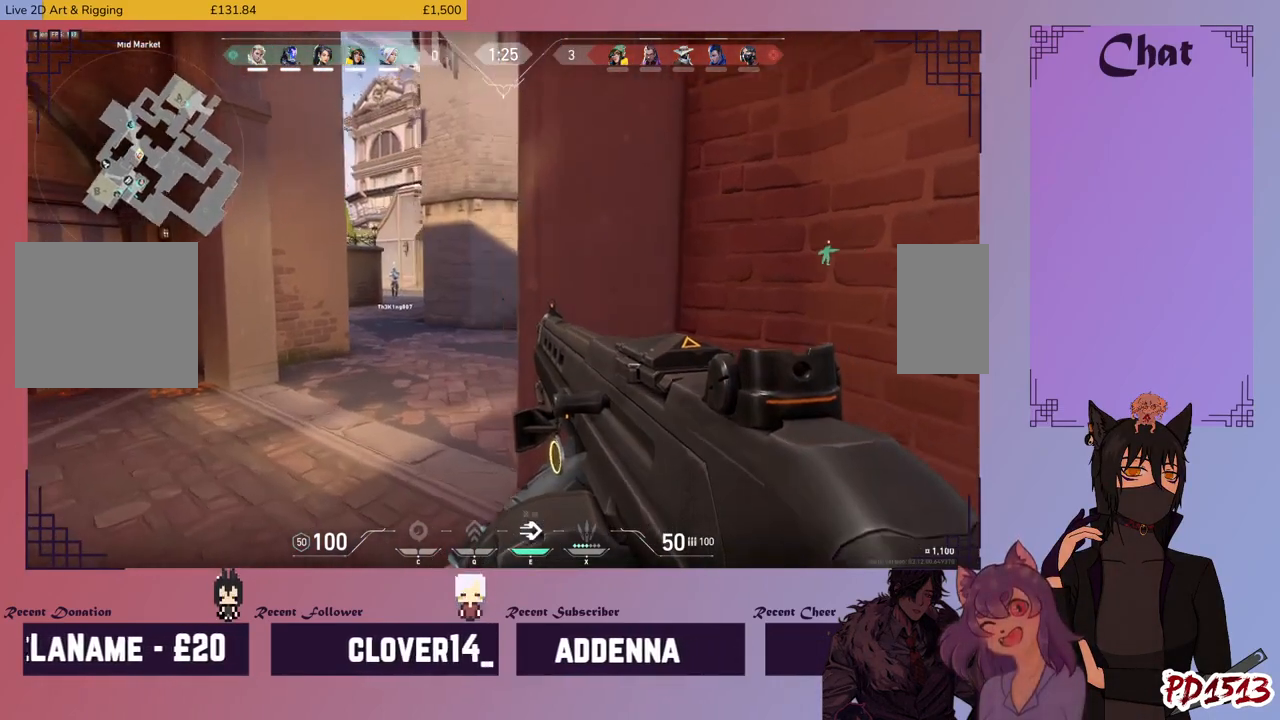
{"keys": ["a", "shift"], "mouse": [], "events": []}
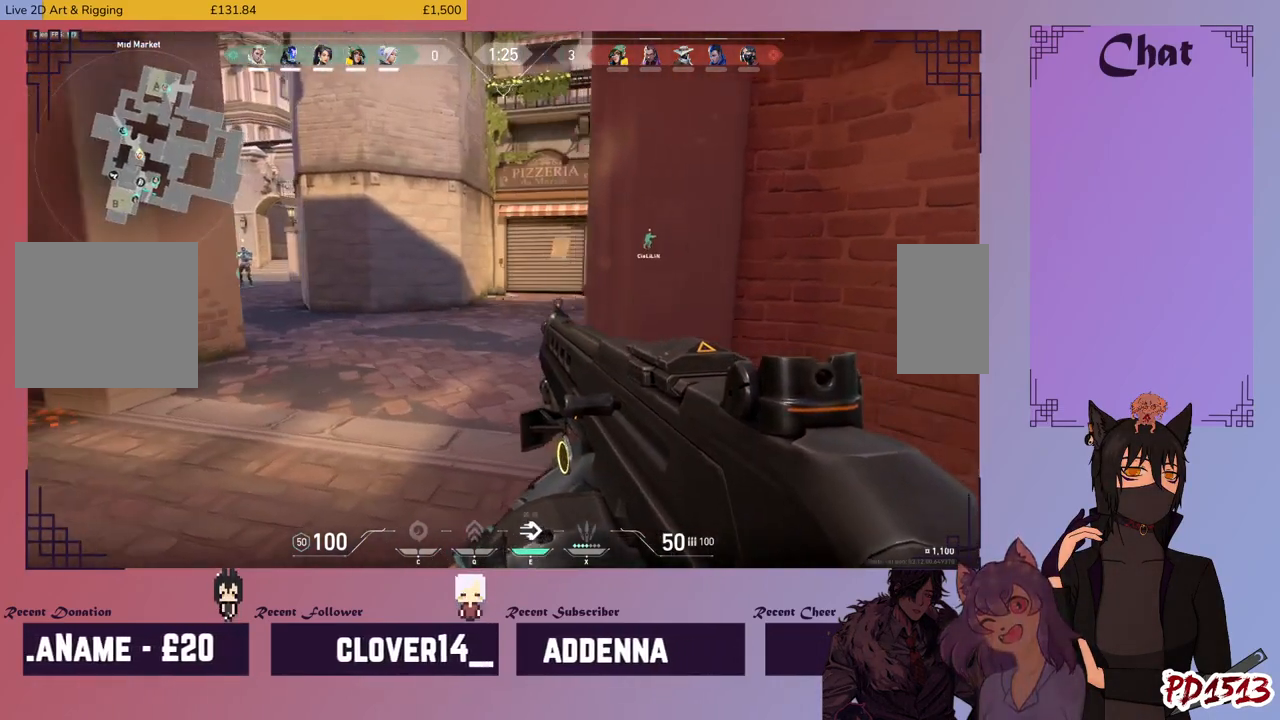
{"keys": ["a", "s", "shift"], "mouse": [], "events": [[500, "s", "down"]]}
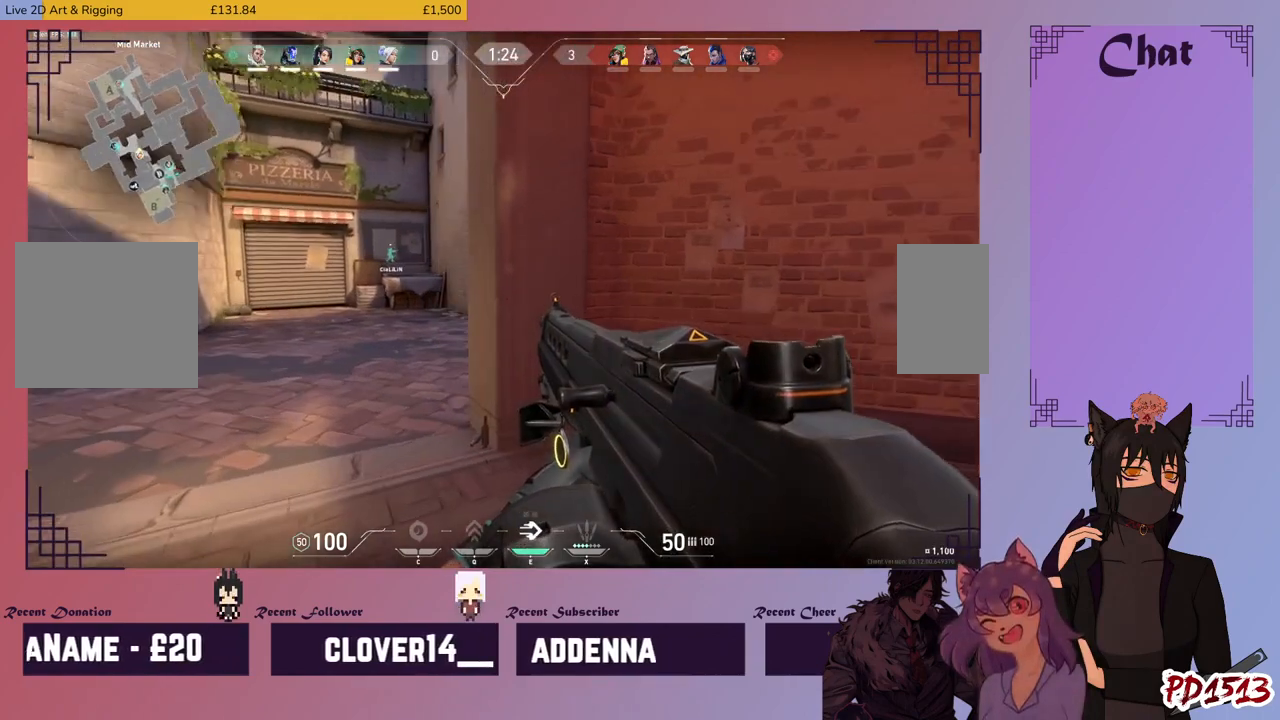
{"keys": ["a", "shift"], "mouse": []}
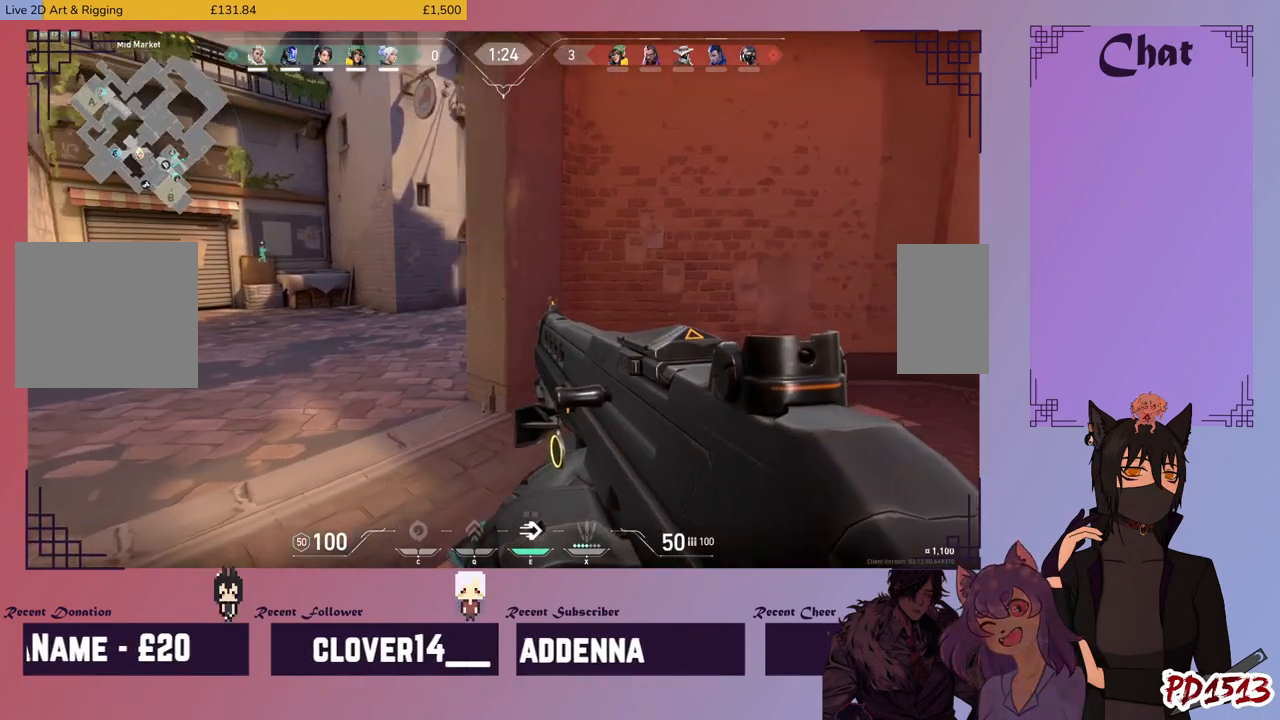
{"keys": ["a", "shift", "w"], "mouse": [], "events": [[200, "w", "down"]]}
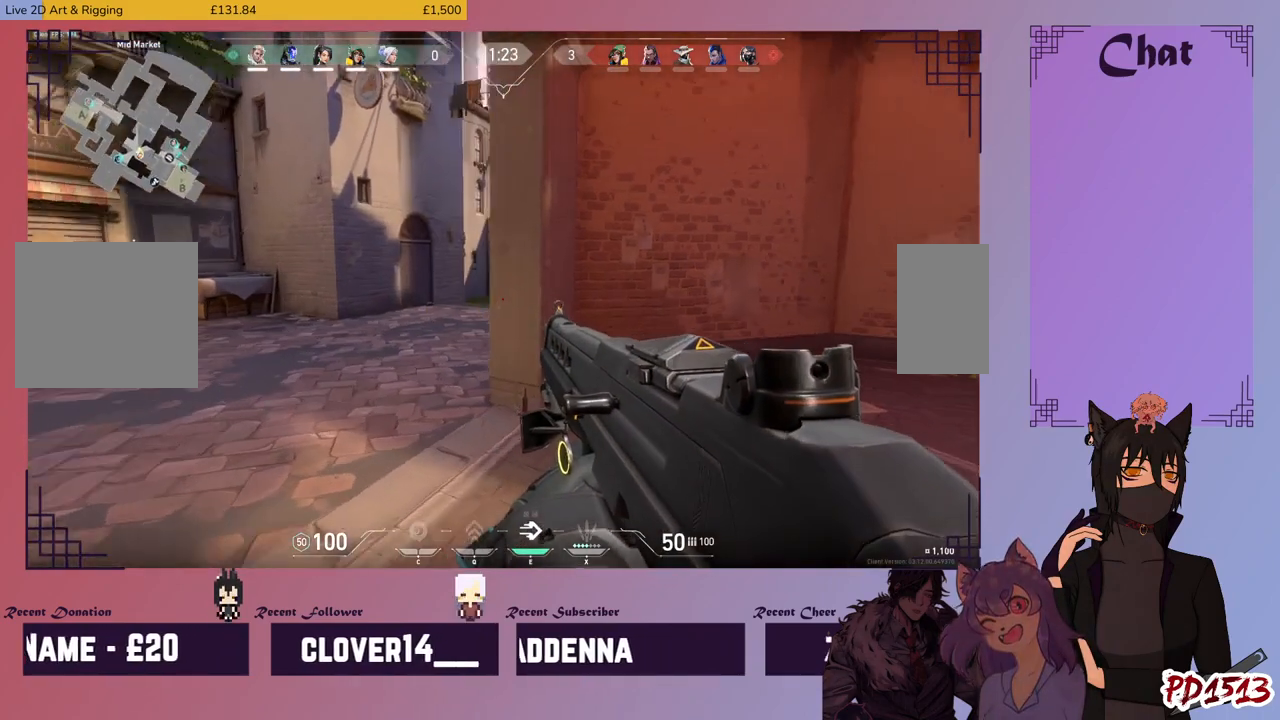
{"keys": ["shift", "w"], "mouse": [], "events": [[266, "mouse_right", "down"], [400, "mouse_right", "up"], [466, "a", "up"]]}
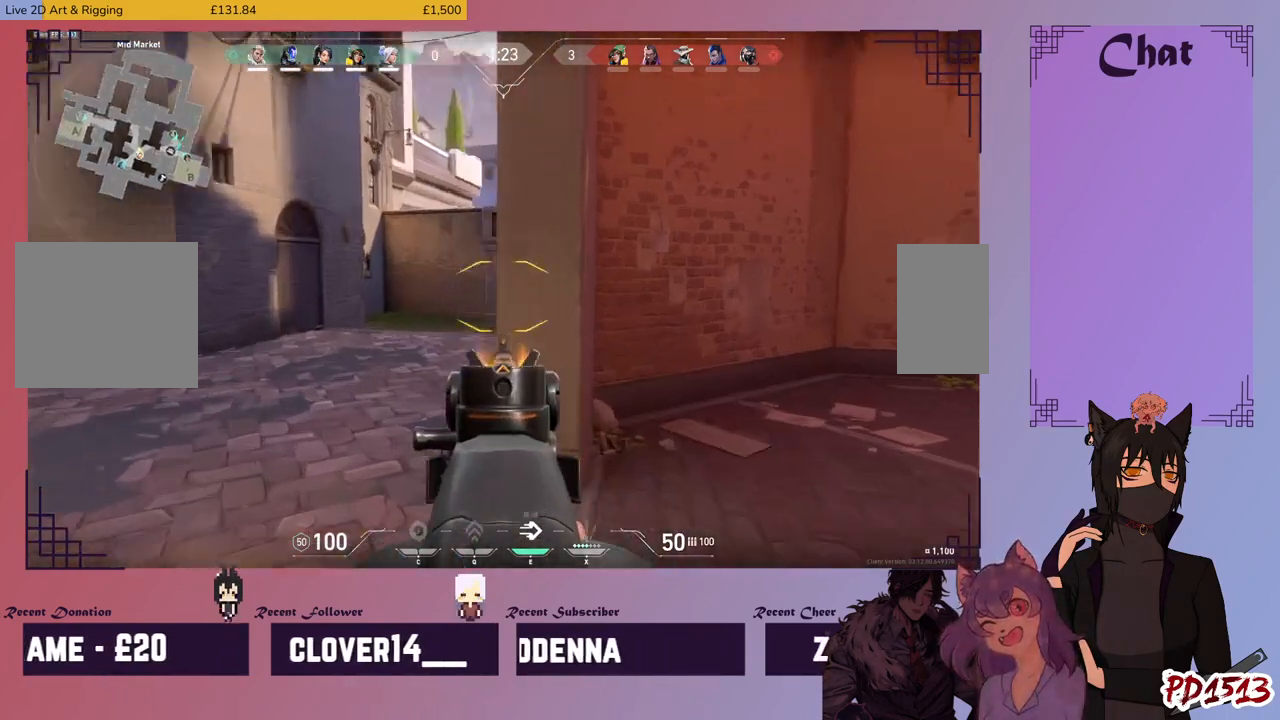
{"keys": ["a", "shift"], "mouse": [], "events": [[400, "a", "down"], [400, "w", "up"]]}
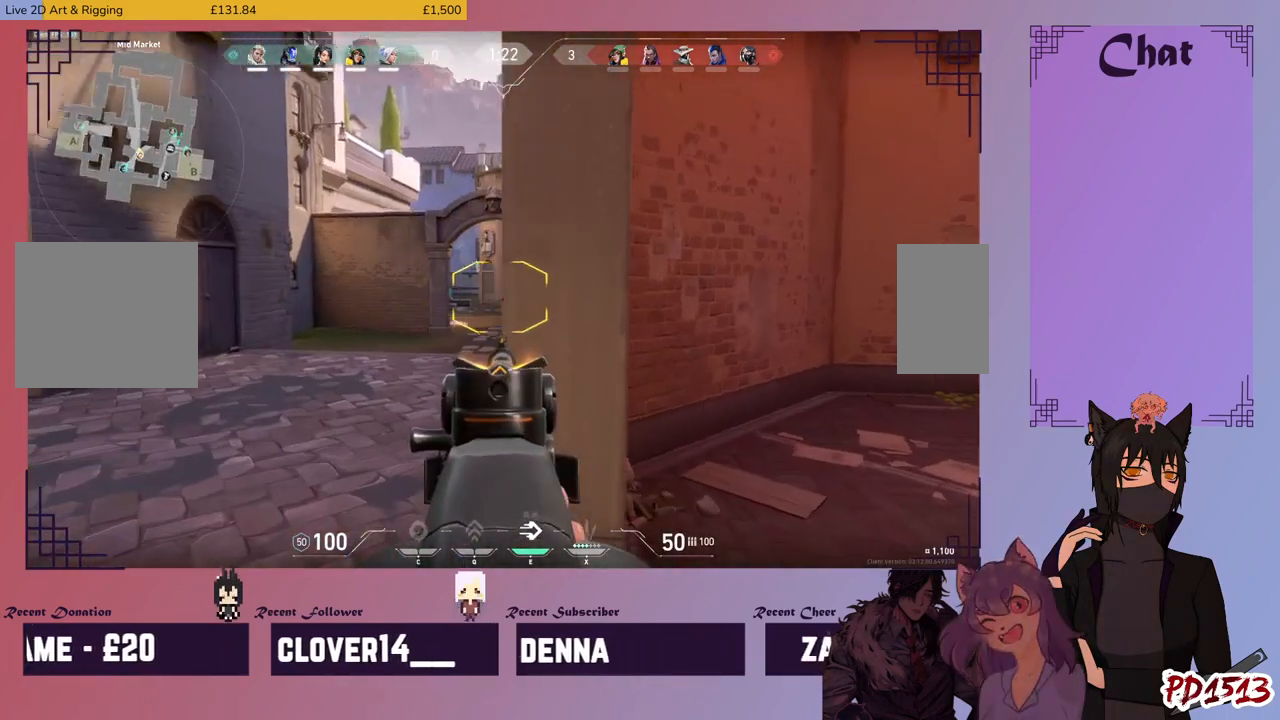
{"keys": ["d", "shift"], "mouse": [], "events": [[366, "a", "up"], [400, "d", "down"]]}
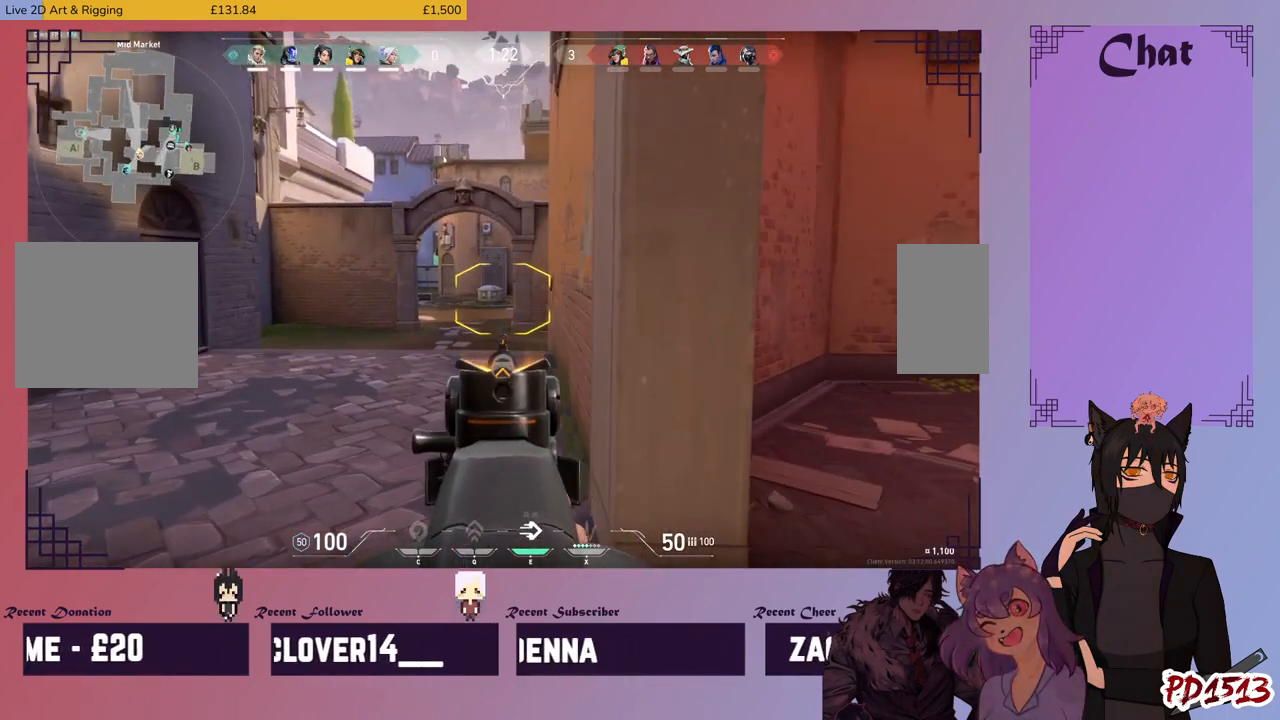
{"keys": ["d", "shift"], "mouse": [], "events": []}
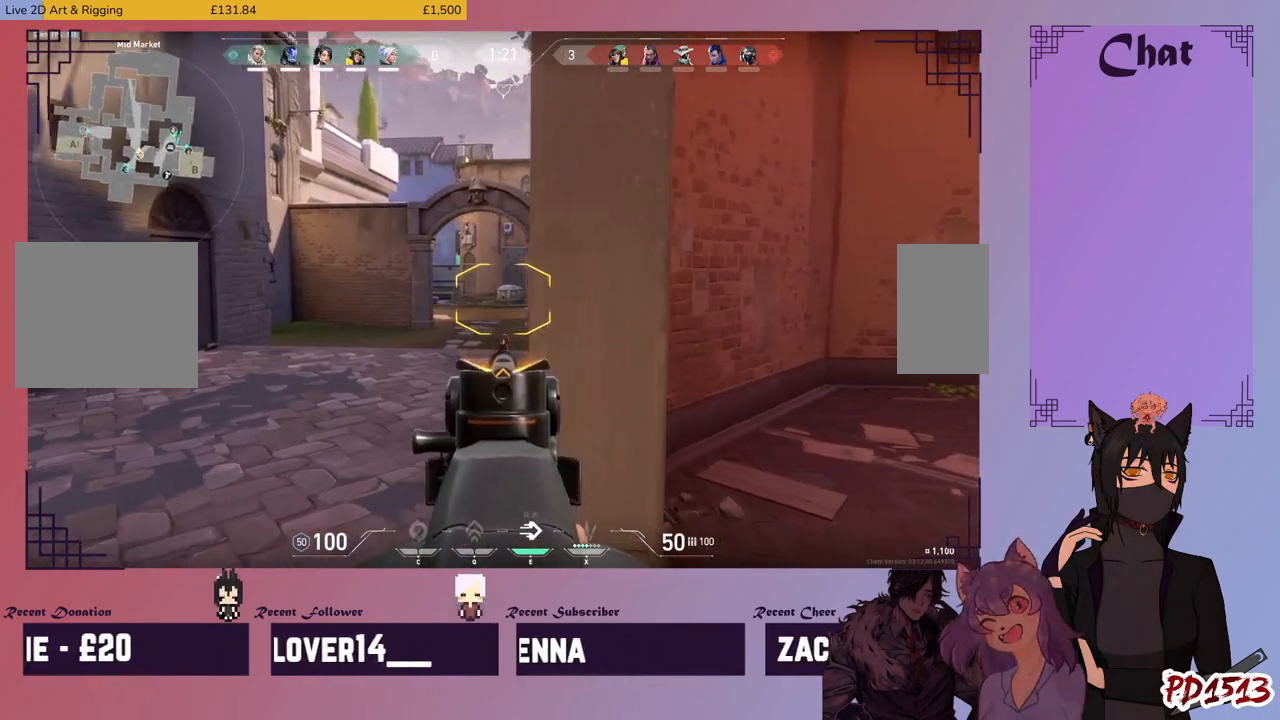
{"keys": ["d", "shift", "w"], "mouse": [], "events": [[233, "mouse_right", "down"], [366, "mouse_right", "up"], [466, "w", "down"]]}
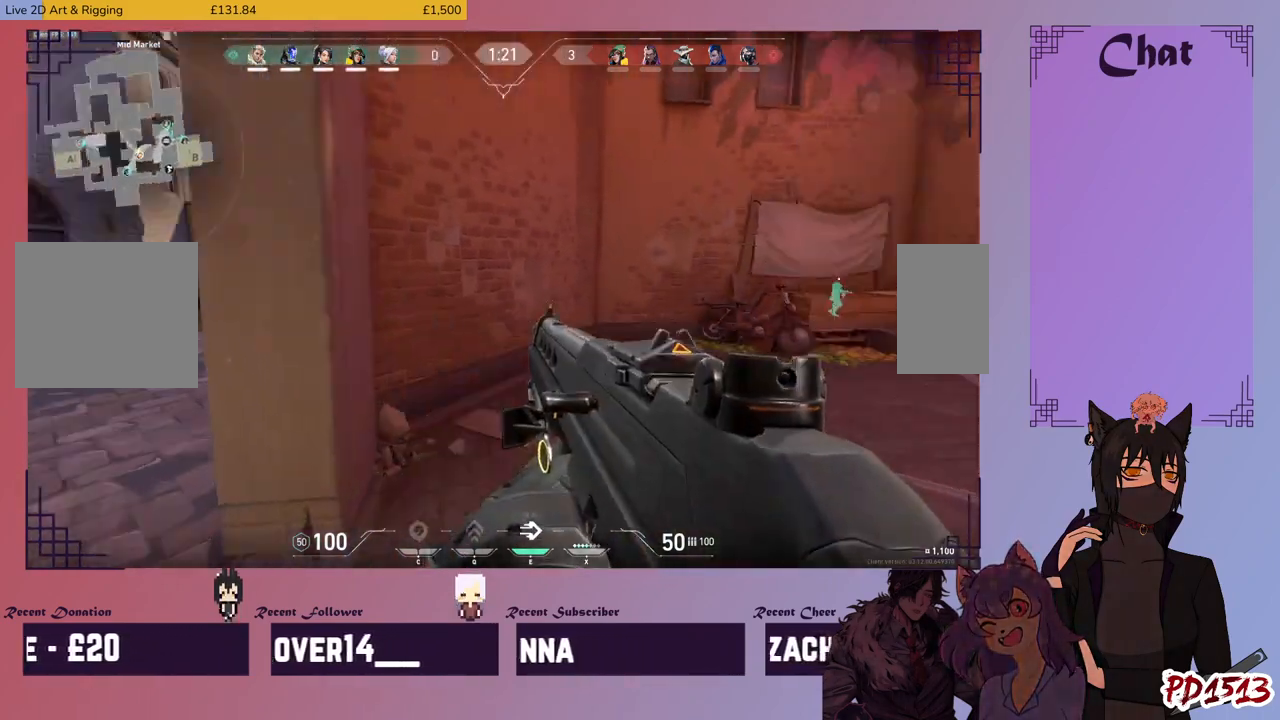
{"keys": ["shift", "w"], "mouse": [], "events": [[133, "d", "up"]]}
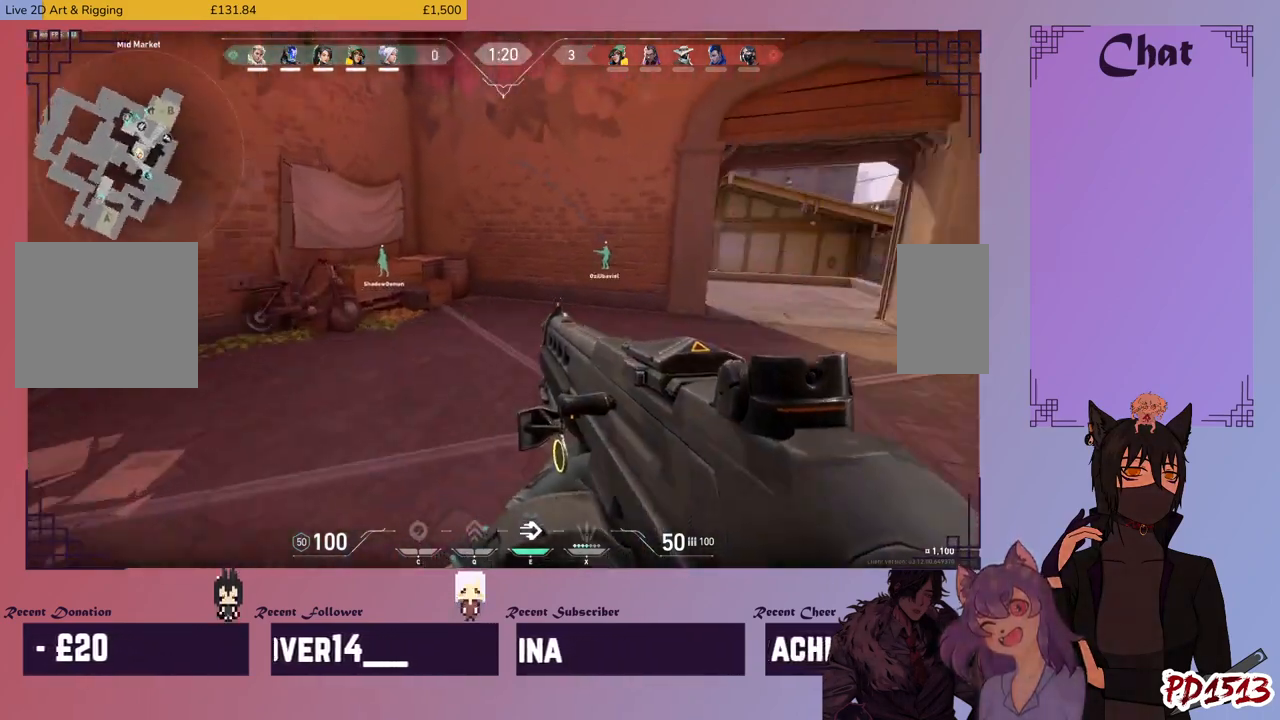
{"keys": ["shift", "w"], "mouse": [], "events": []}
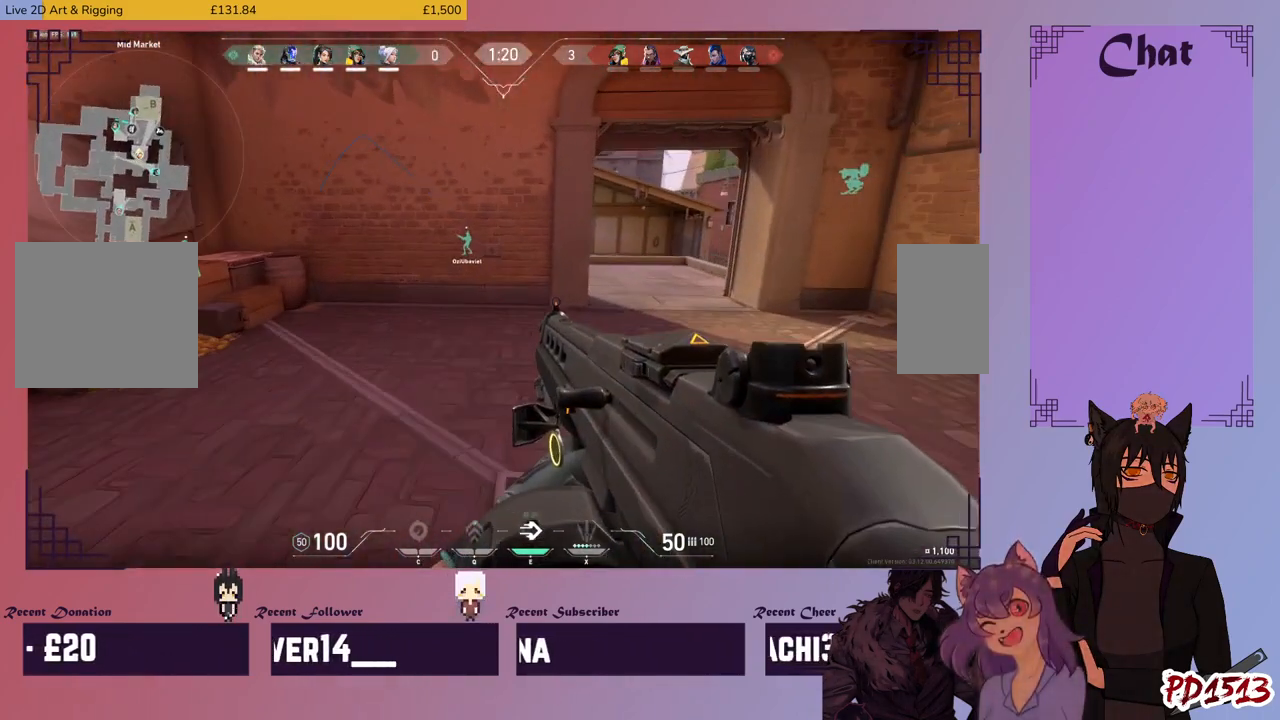
{"keys": ["d", "shift", "w"], "mouse": [], "events": [[366, "d", "down"]]}